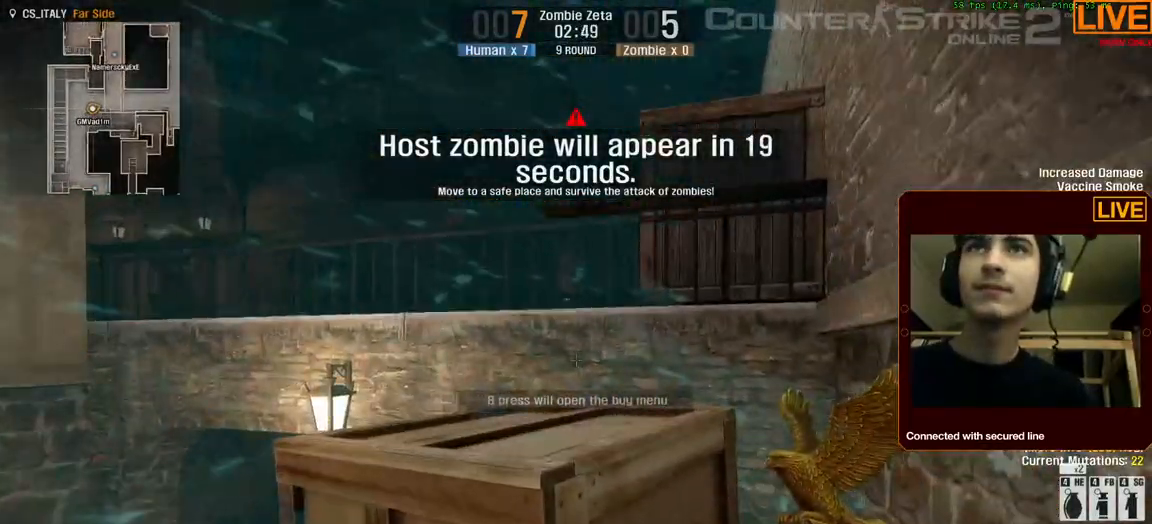
Gameplay with keyboard; each line is a JSON object with the keys held at the frame after it. "events" lists presses ("down") and releases ("up") of ".", "/", "0", "1", "2", "3", "4", "5", "6", "7", "8", "9", "a", "alt_l", "alt_r", "b", "backslash", "backspace", "c", "caps_lock", "comma", "ctrl_l", "ctrl_r", "d", "down", "e", "equals", "escape", "f", "f1", "f10", "f11", "f12", "f2", "f3", "f4", "f5", "f6", "f7", "f8", "f9", "g", "h", "i", "j", "k", "l", "lbracket", "left", "m", "minus", "n", "num0", "num1", "num2", "num3", "num4", "num5", "num6", "num7", "num8", "num9", "o", "p", "q", "quote", "r", "rbracket", "return", "right", "s", "semicolon", "shift_l", "shift_r", "space", "super", "t", "tab", "tilde", "u", "up", "v", "w", "x", "y" and "z" between this image and that frame as [ms after this image, input, new state], when the widget could be followed in between. No other keys are recorded. Mouse input is not recorded.
{"keys": ["space", "w"], "events": [[17, "ctrl_l", "down"], [17, "space", "down"], [467, "ctrl_l", "up"]]}
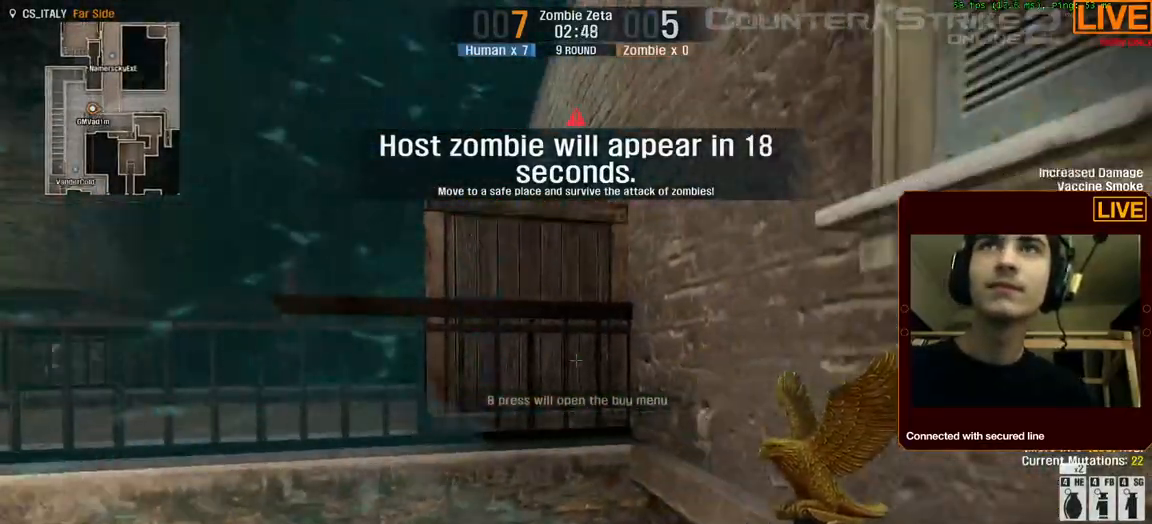
{"keys": ["ctrl_l", "space", "w"], "events": [[17, "space", "up"], [484, "ctrl_l", "down"], [484, "space", "down"]]}
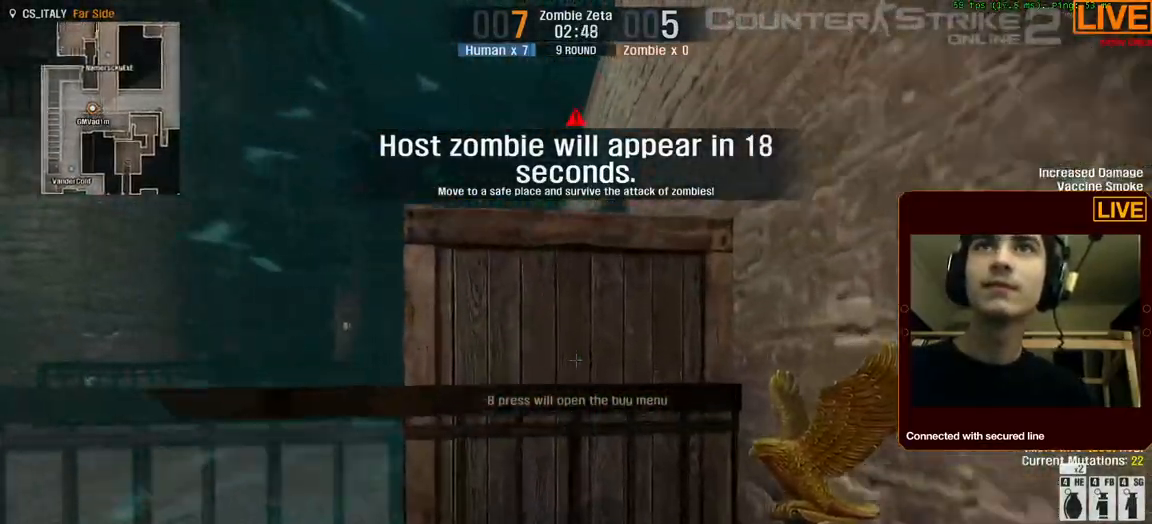
{"keys": ["space", "w"], "events": [[500, "ctrl_l", "up"]]}
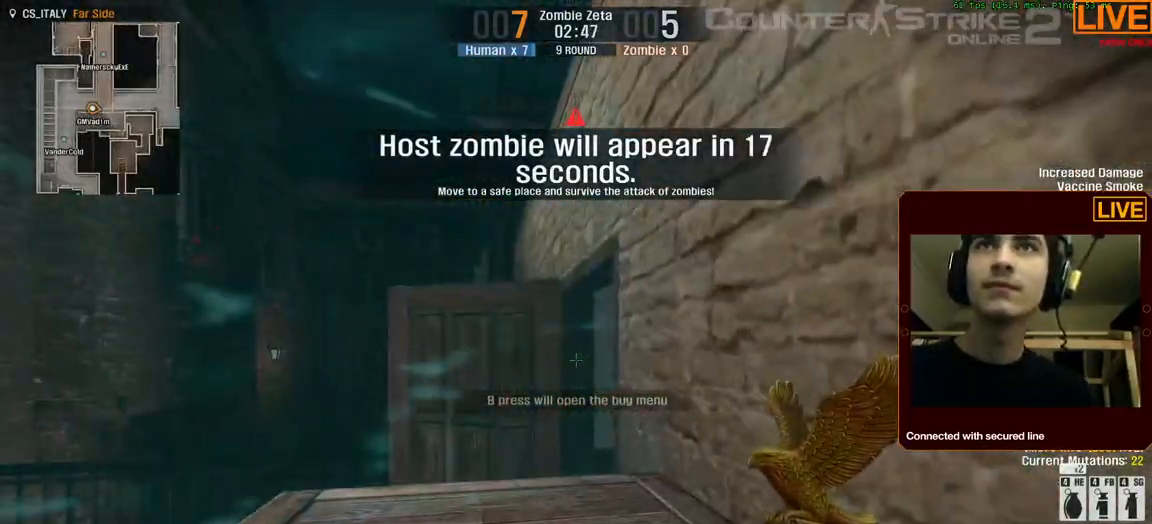
{"keys": ["ctrl_l", "space", "w"], "events": [[50, "space", "up"], [184, "ctrl_l", "down"], [184, "space", "down"]]}
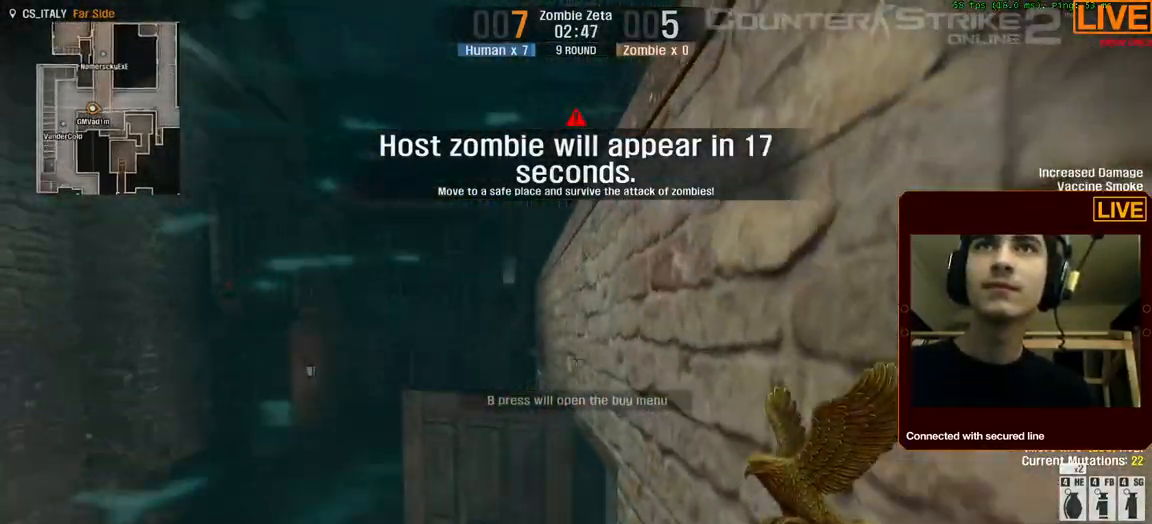
{"keys": [], "events": [[17, "ctrl_l", "up"], [17, "space", "up"], [100, "w", "up"]]}
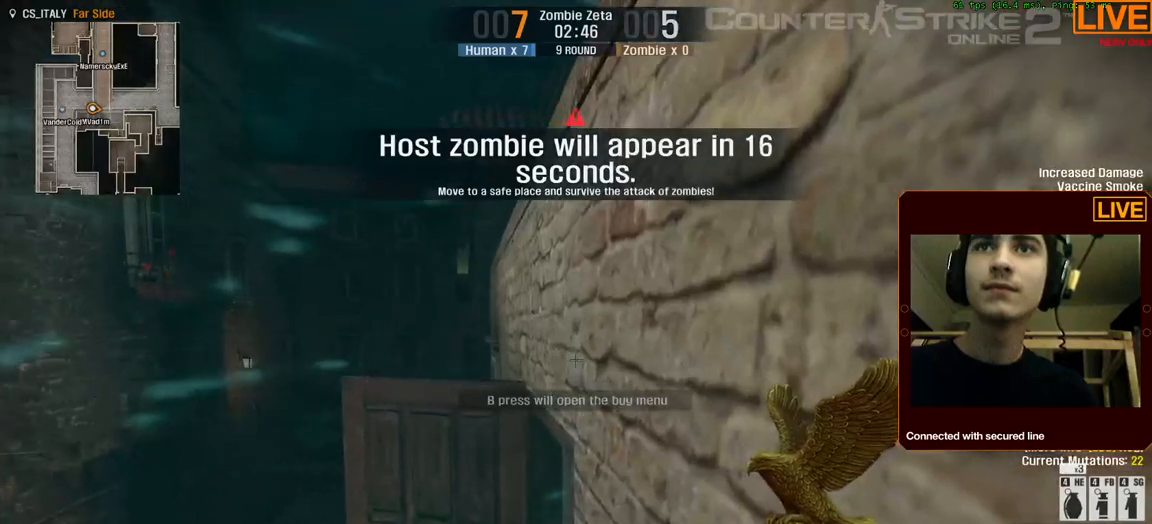
{"keys": [], "events": [[67, "w", "down"], [117, "w", "up"]]}
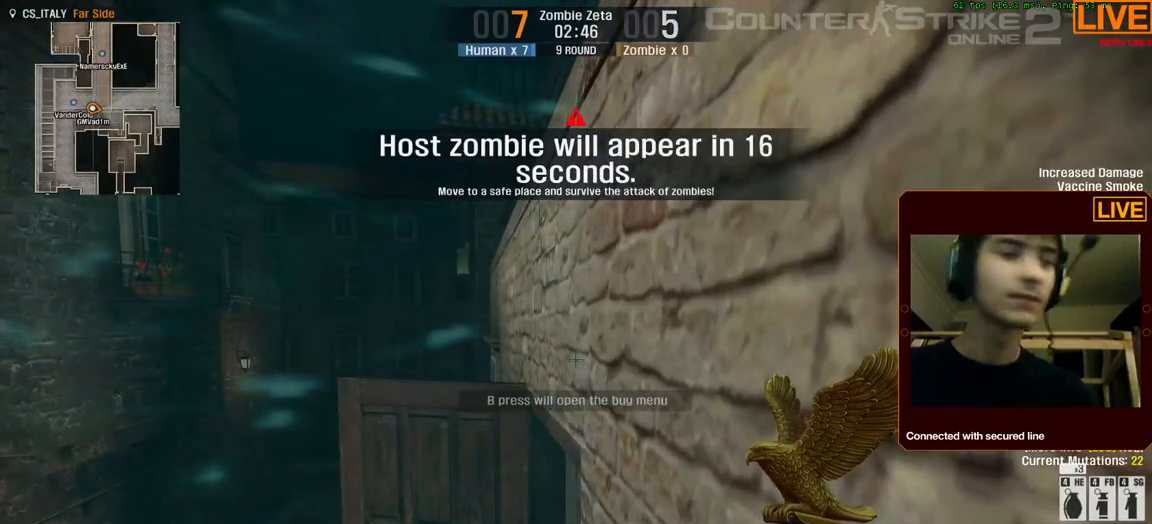
{"keys": [], "events": [[350, "5", "down"], [434, "5", "up"]]}
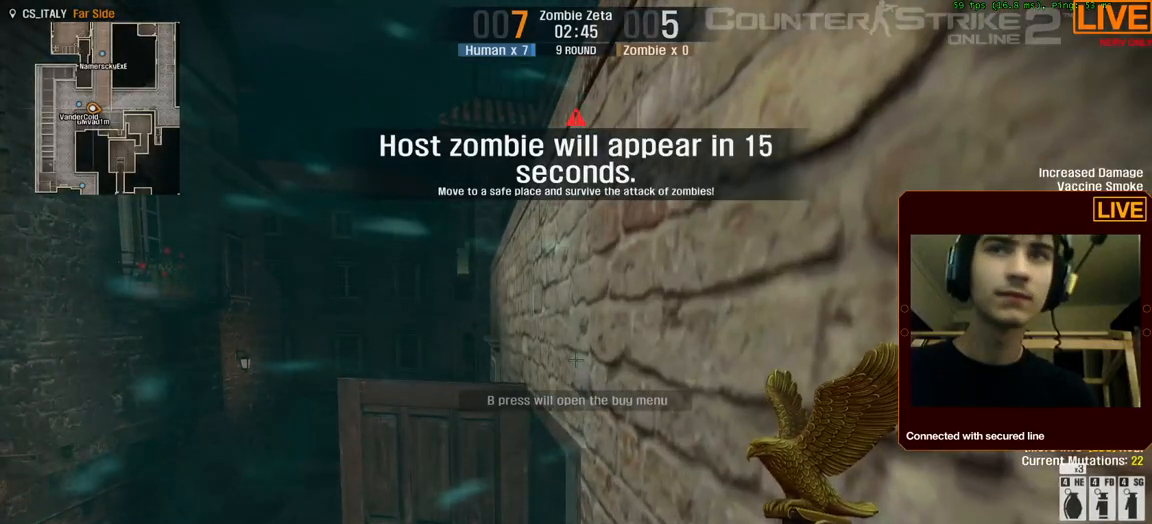
{"keys": [], "events": []}
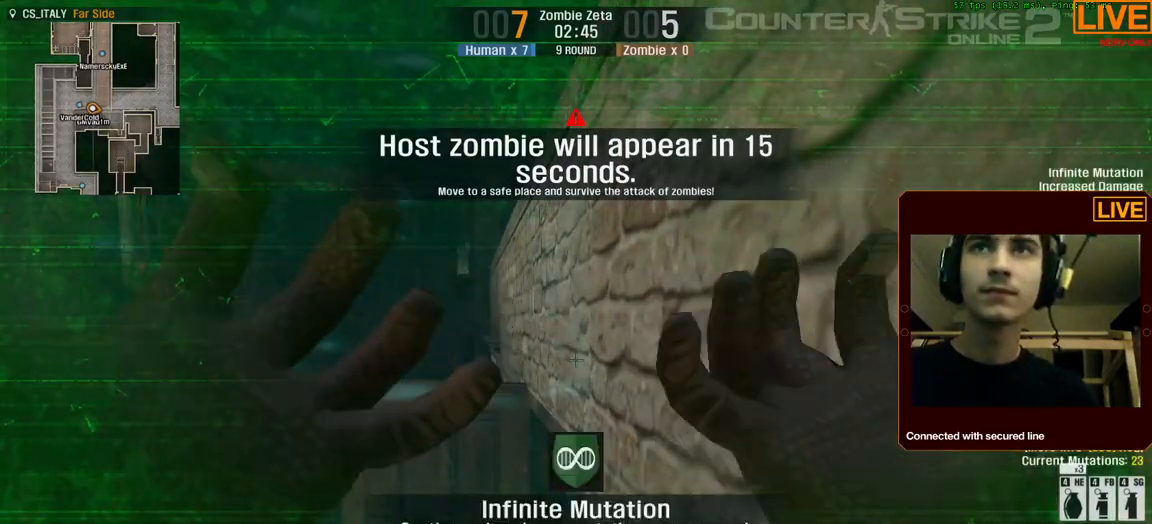
{"keys": [], "events": []}
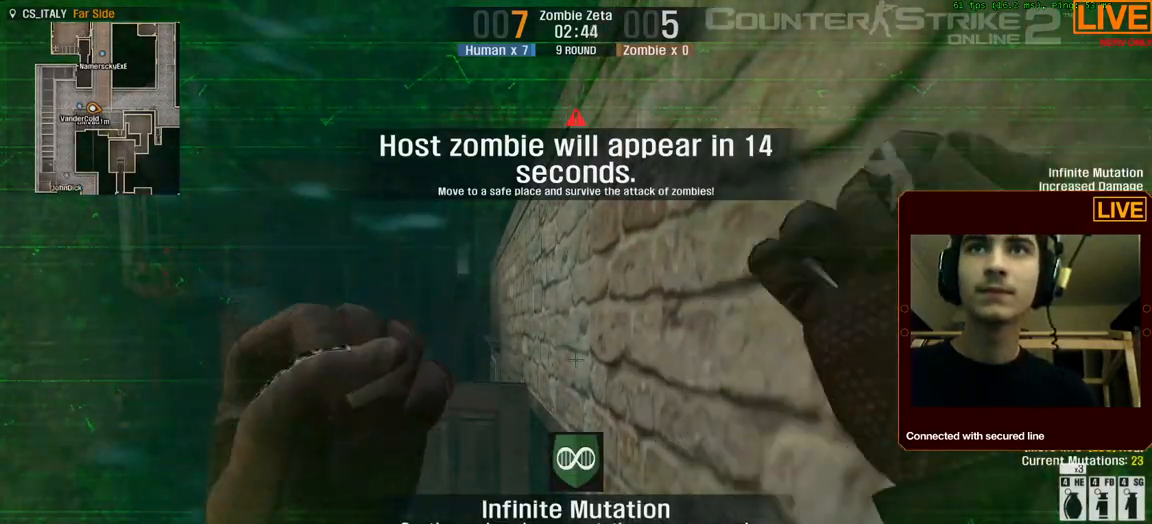
{"keys": [], "events": []}
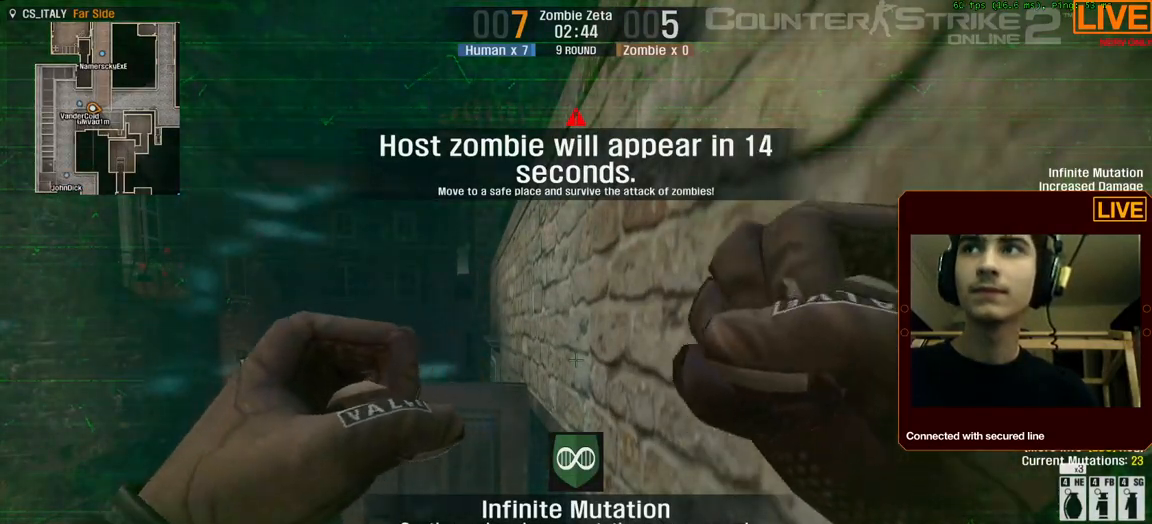
{"keys": [], "events": []}
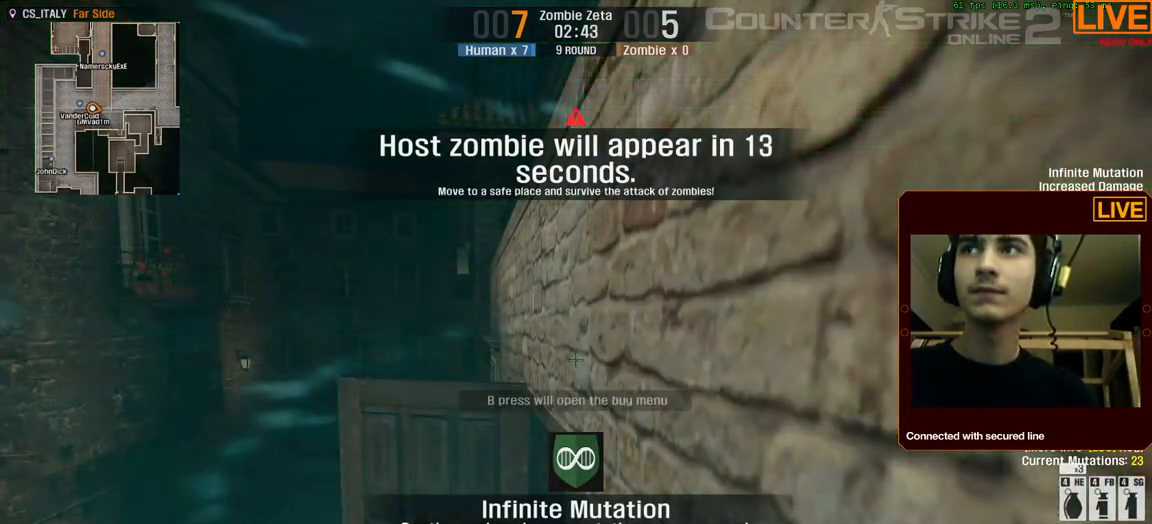
{"keys": [], "events": []}
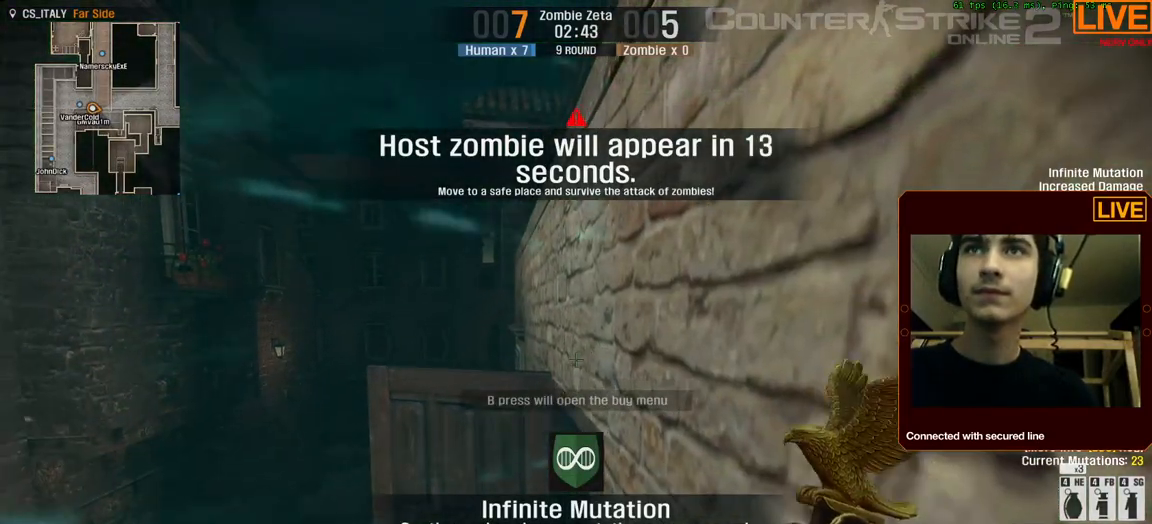
{"keys": ["ctrl_l", "space", "w"], "events": [[134, "w", "down"], [284, "space", "down"], [317, "ctrl_l", "down"]]}